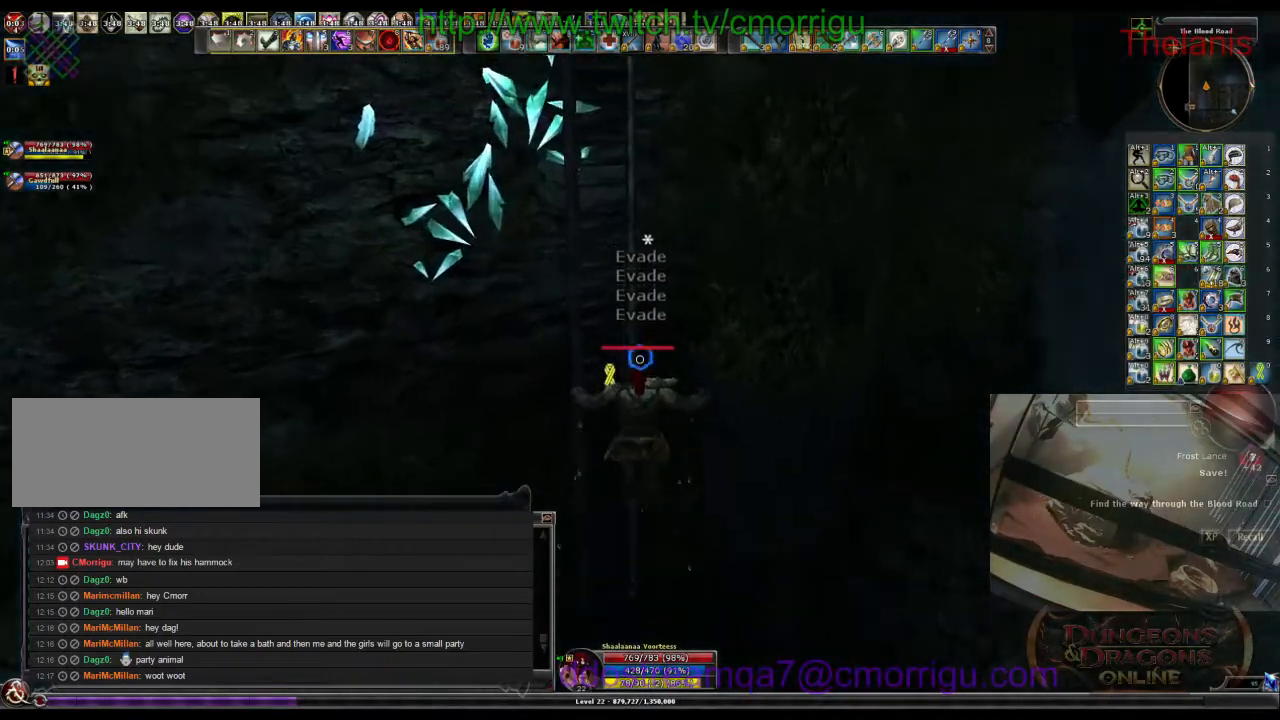
Gameplay with keyboard; each line is a JSON object with the keys held at the frame after it. "events" lists presses ("down") and releases ("up") of ".", "/", "0", "1", "2", "3", "4", "5", "6", "7", "8", "9", "a", "b", "backslash", "backspace", "c", "caps_lock", "comma", "ctrl_l", "ctrl_r", "d", "e", "equals", "escape", "f", "f1", "f10", "f11", "f12", "f2", "f3", "f4", "f5", "f6", "f7", "f8", "f9", "g", "h", "i", "j", "k", "l", "lbracket", "m", "minus", "n", "o", "p", "q", "quote", "r", "rbracket", "return", "s", "semicolon", "shift_l", "shift_r", "space", "t", "tab", "tilde", "u", "v", "w", "x", "y" and "z" between this image and that frame as [ms after this image, input, new state], when the widget could be followed in between. No other keys are recorded. Mouse input is not recorded.
{"keys": ["w"], "events": [[100, "space", "up"]]}
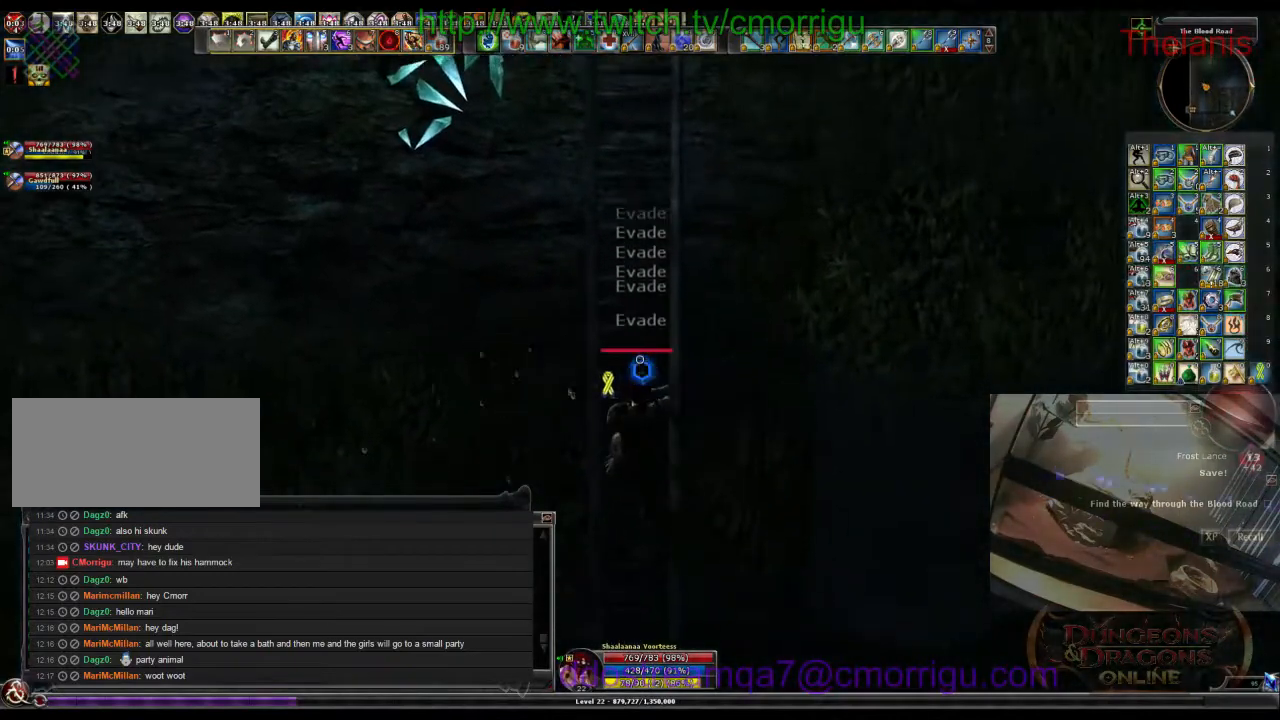
{"keys": ["w"], "events": []}
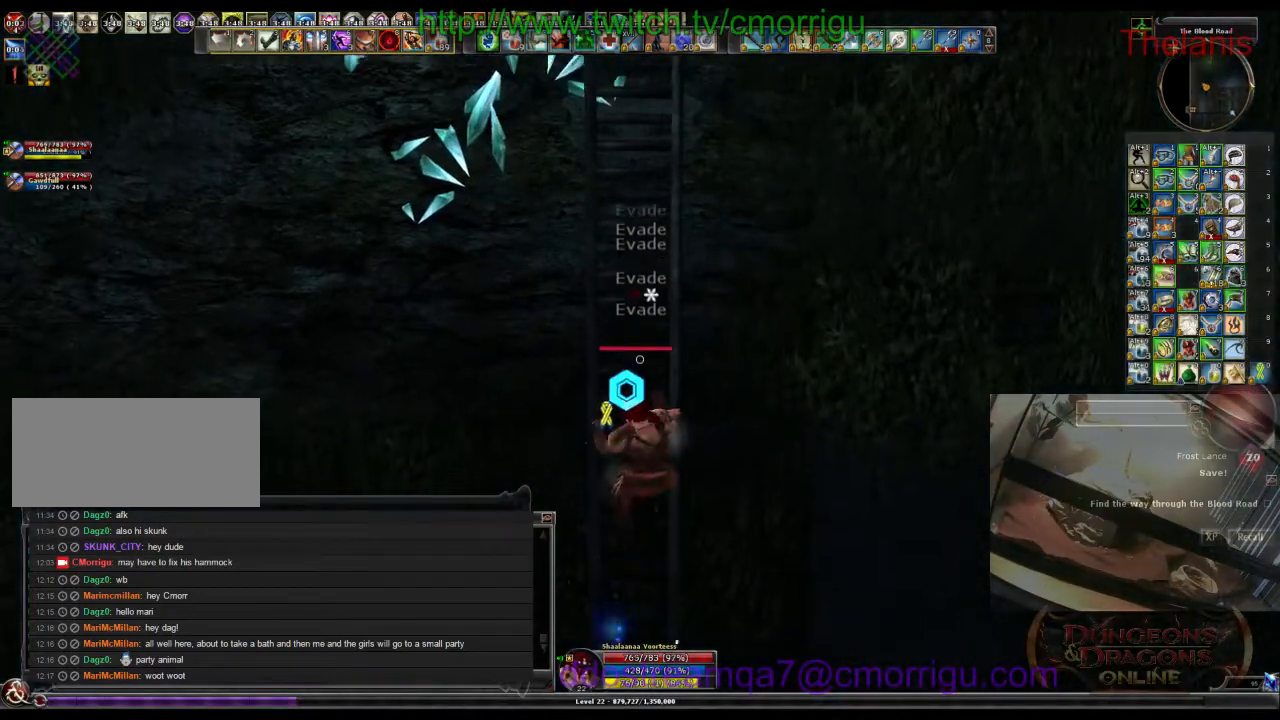
{"keys": ["w"], "events": []}
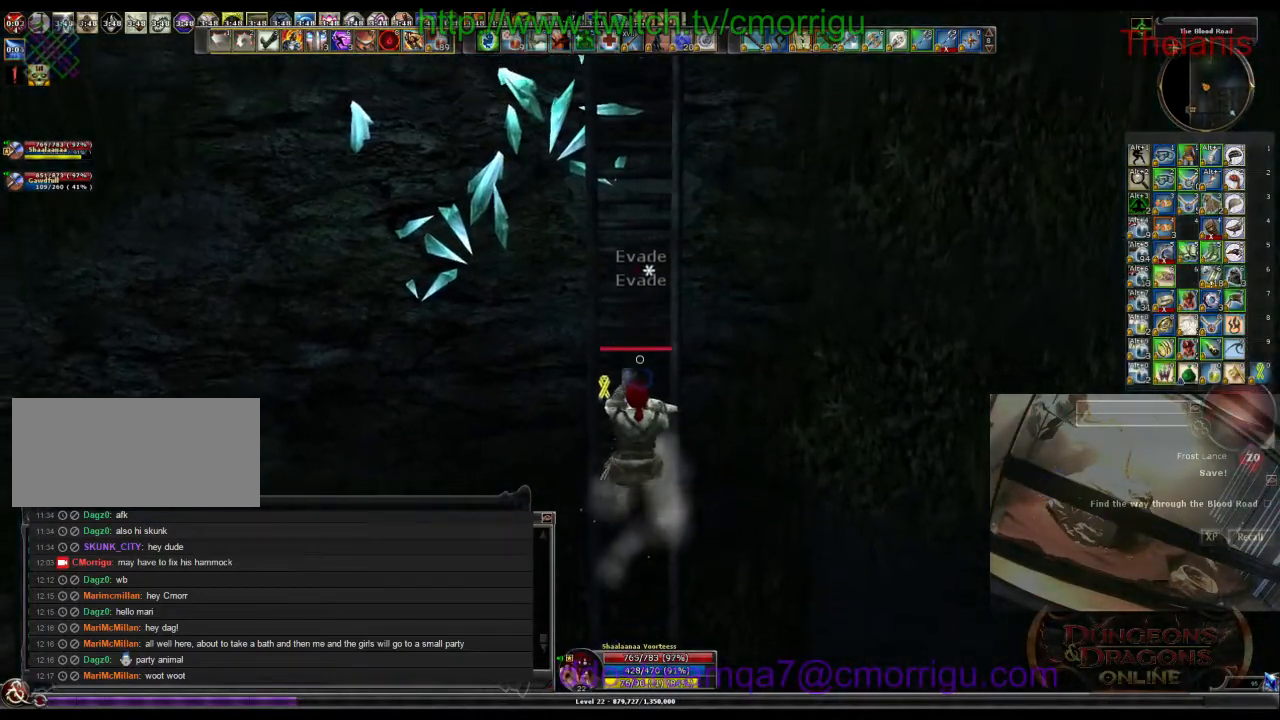
{"keys": ["w"], "events": []}
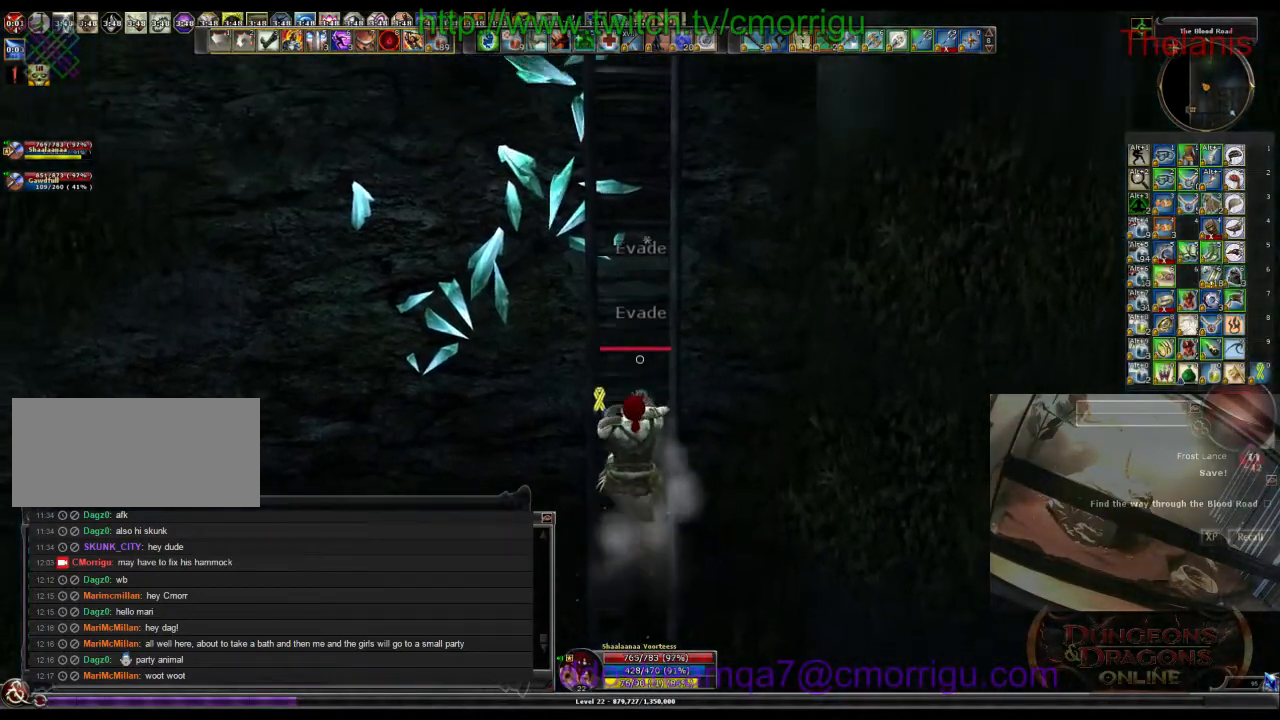
{"keys": ["w"], "events": []}
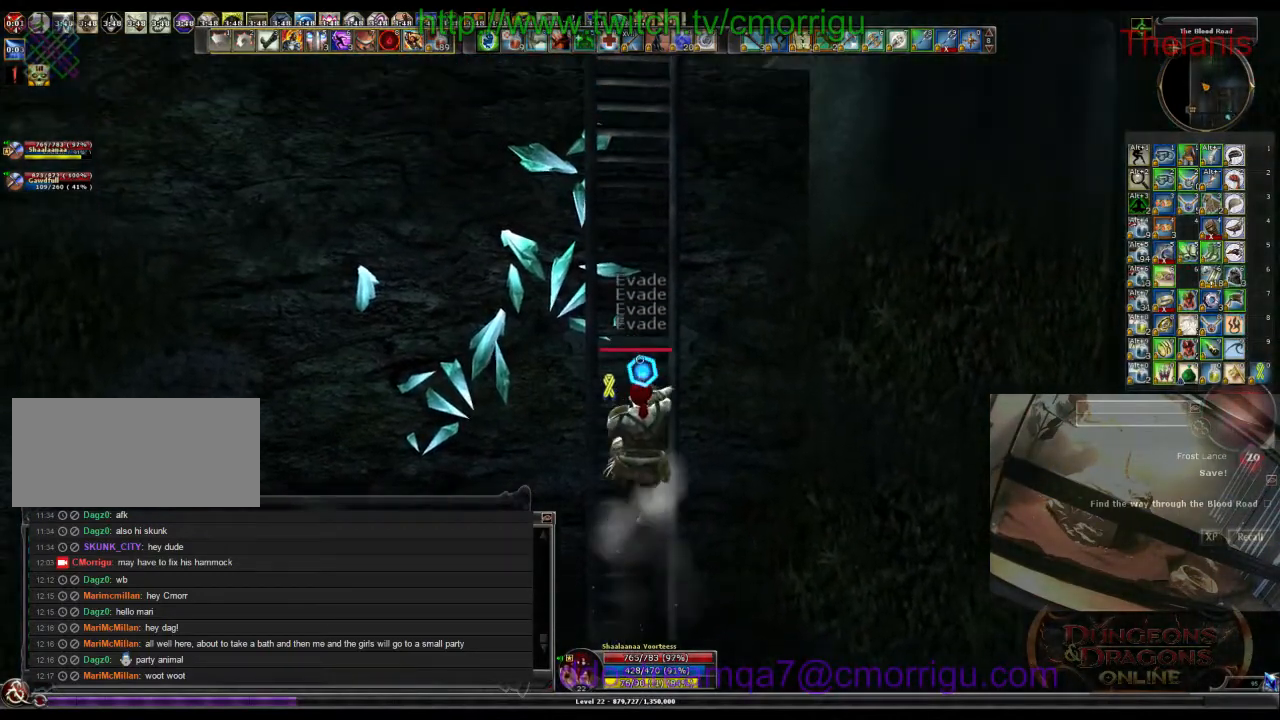
{"keys": ["w"], "events": []}
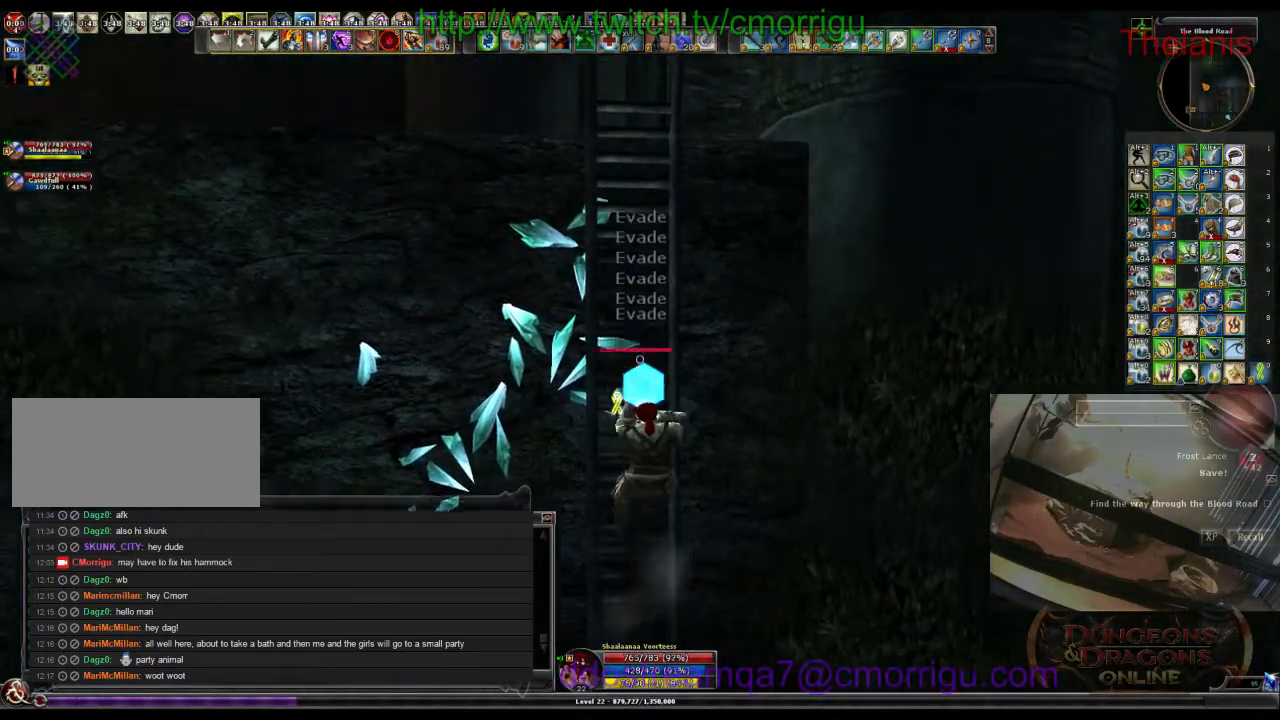
{"keys": ["w"], "events": []}
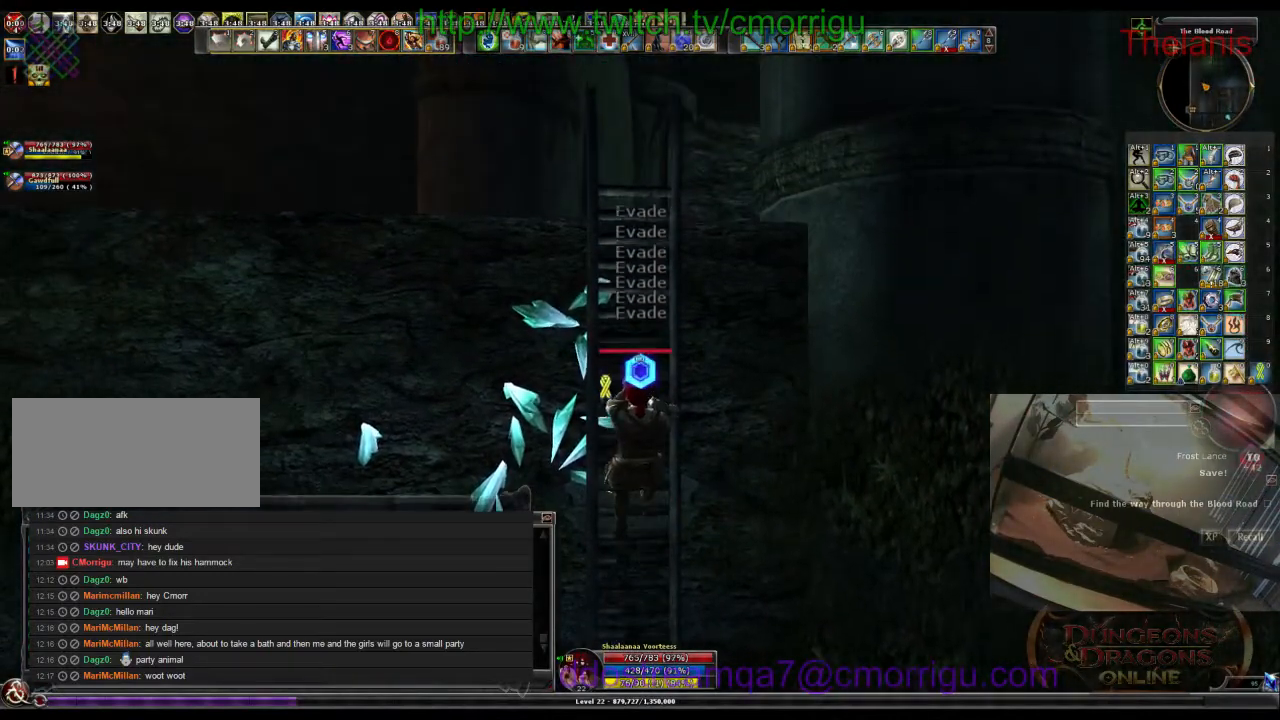
{"keys": ["w"], "events": []}
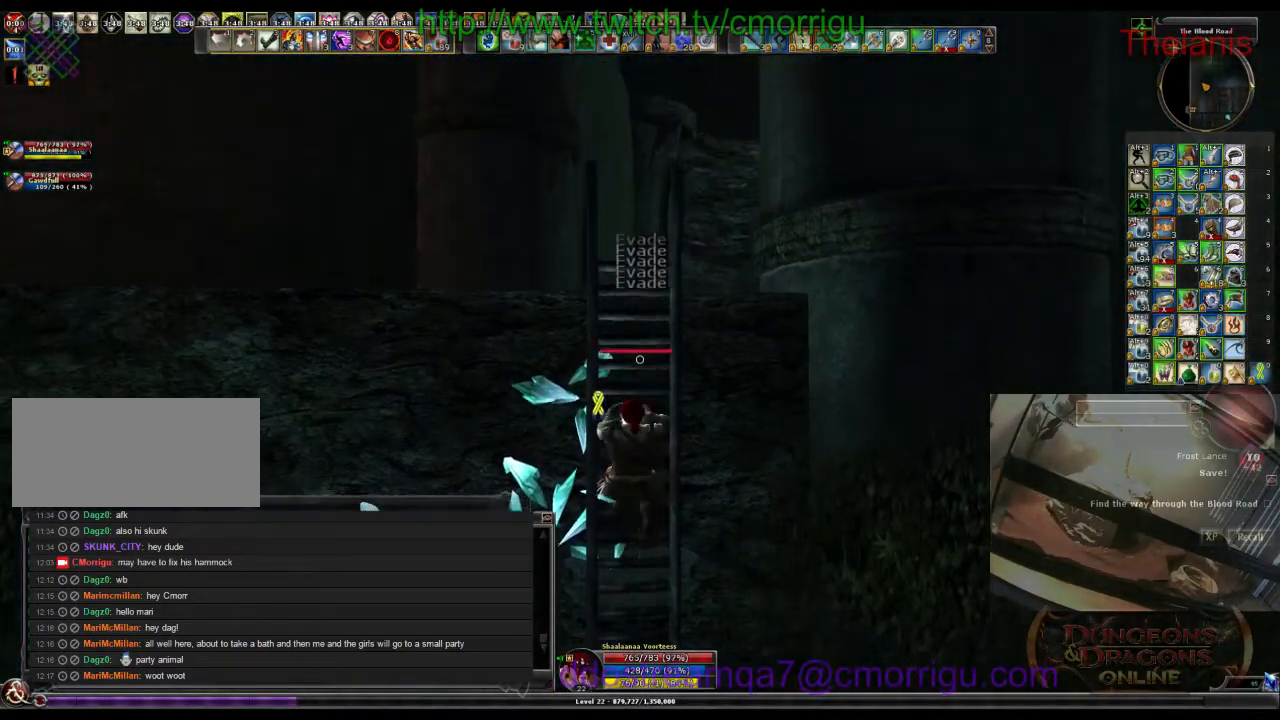
{"keys": ["w"], "events": []}
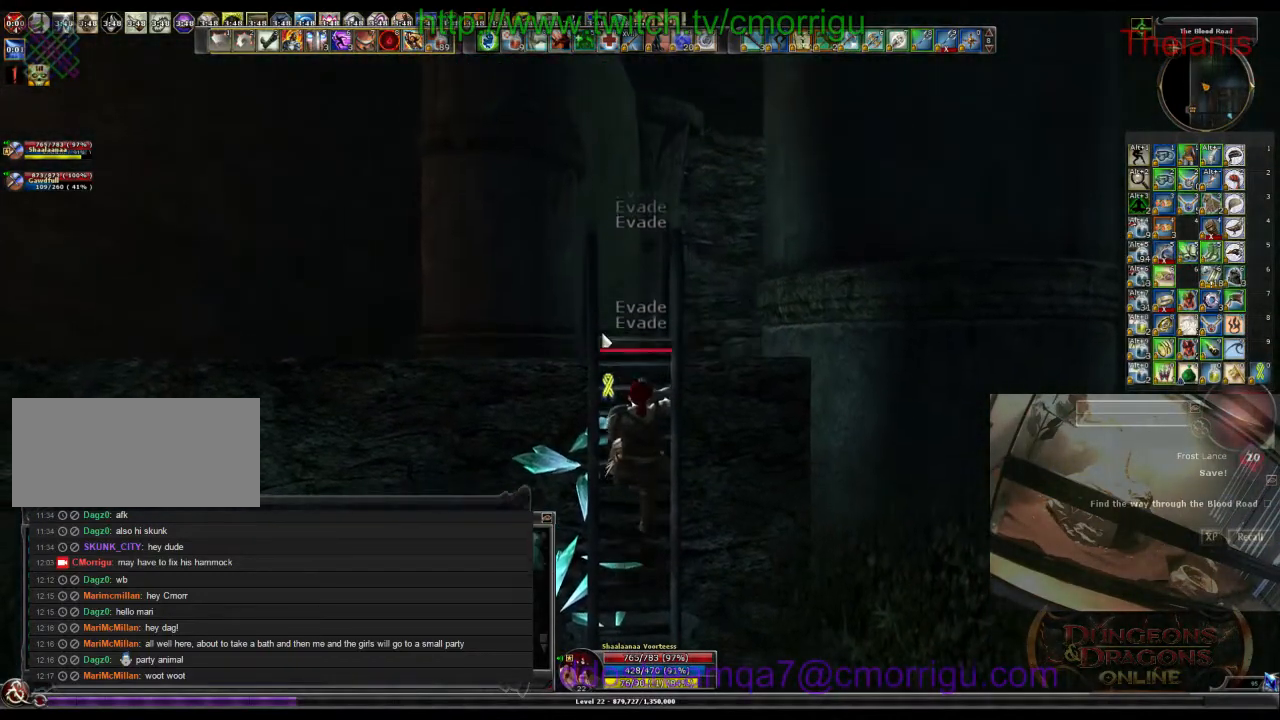
{"keys": ["w"], "events": []}
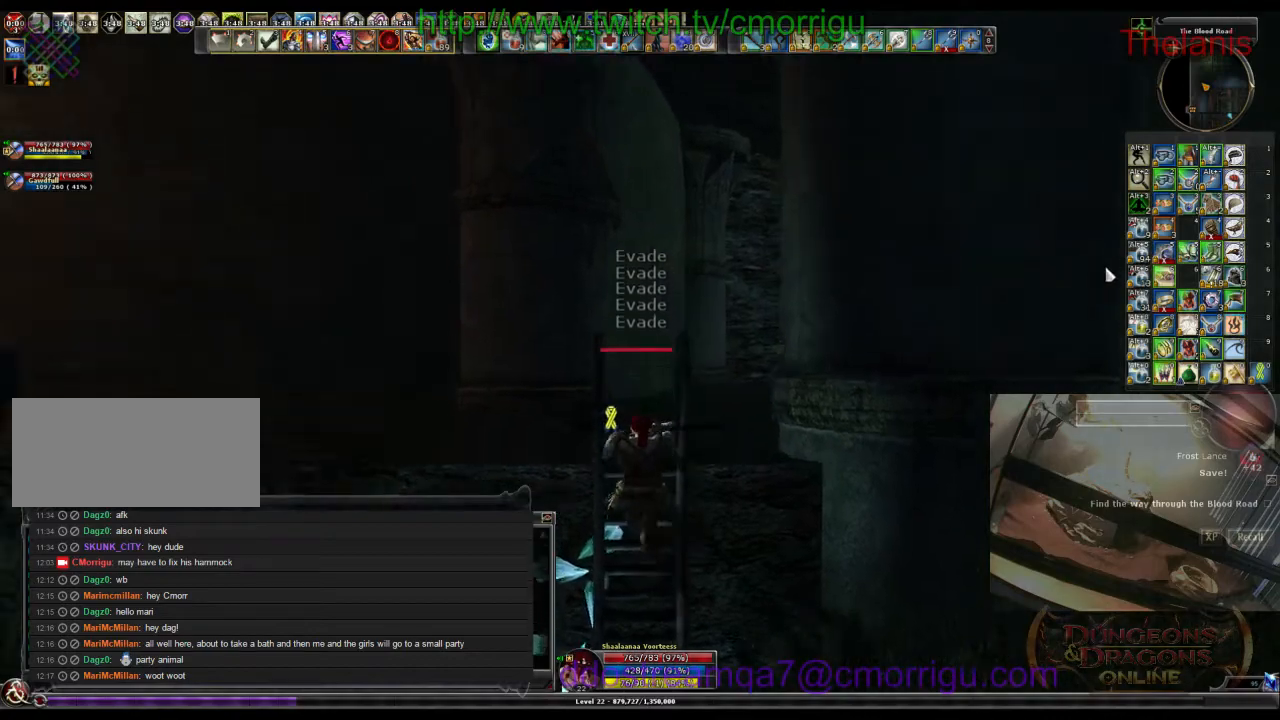
{"keys": ["w"], "events": []}
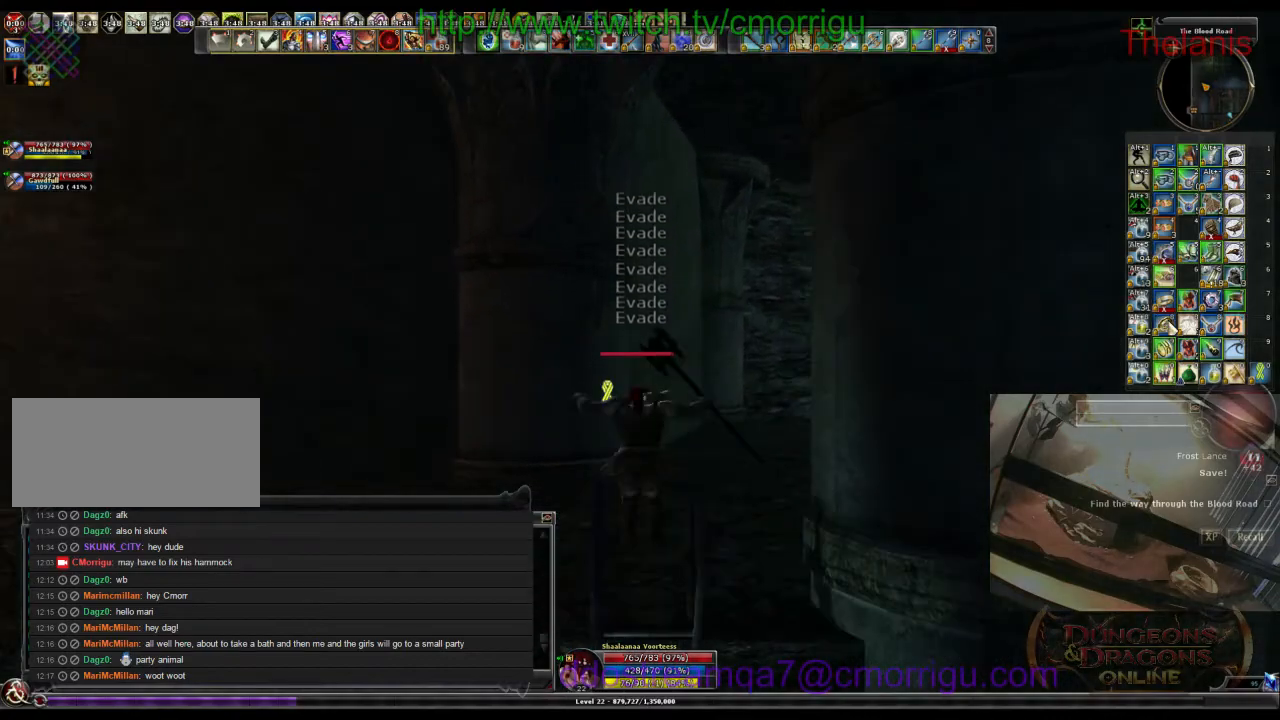
{"keys": ["w"], "events": []}
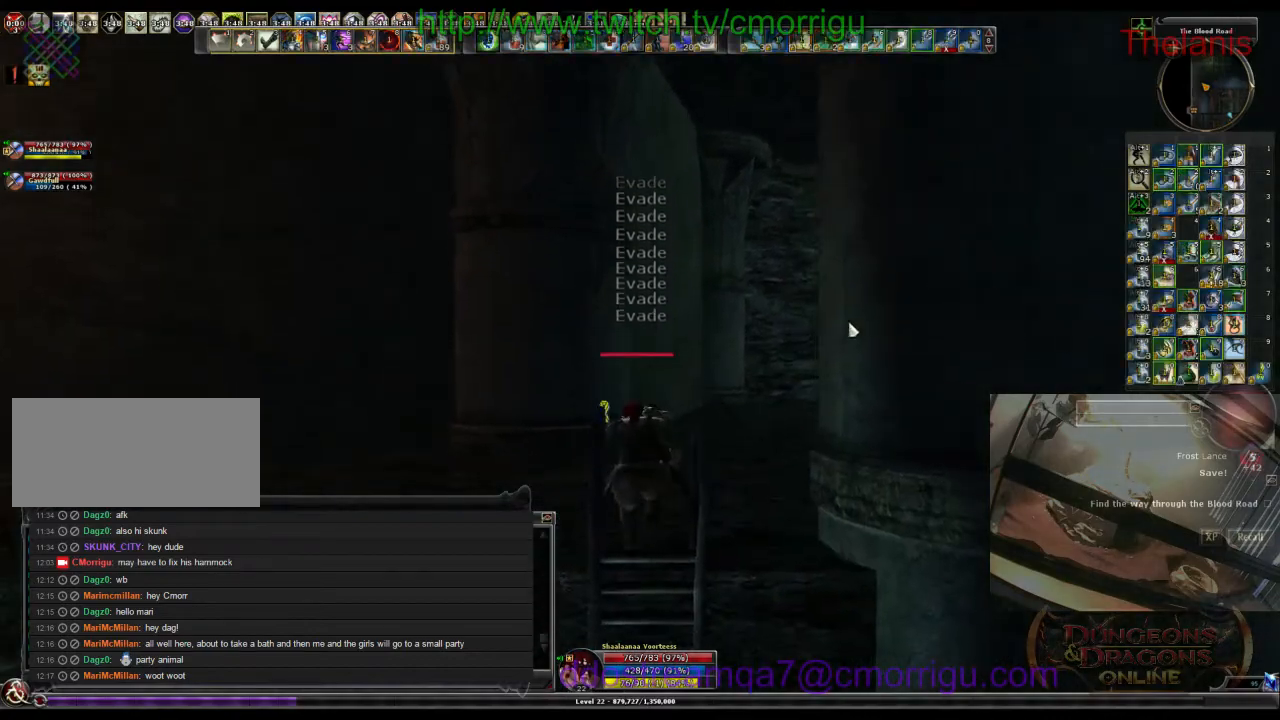
{"keys": ["w"], "events": []}
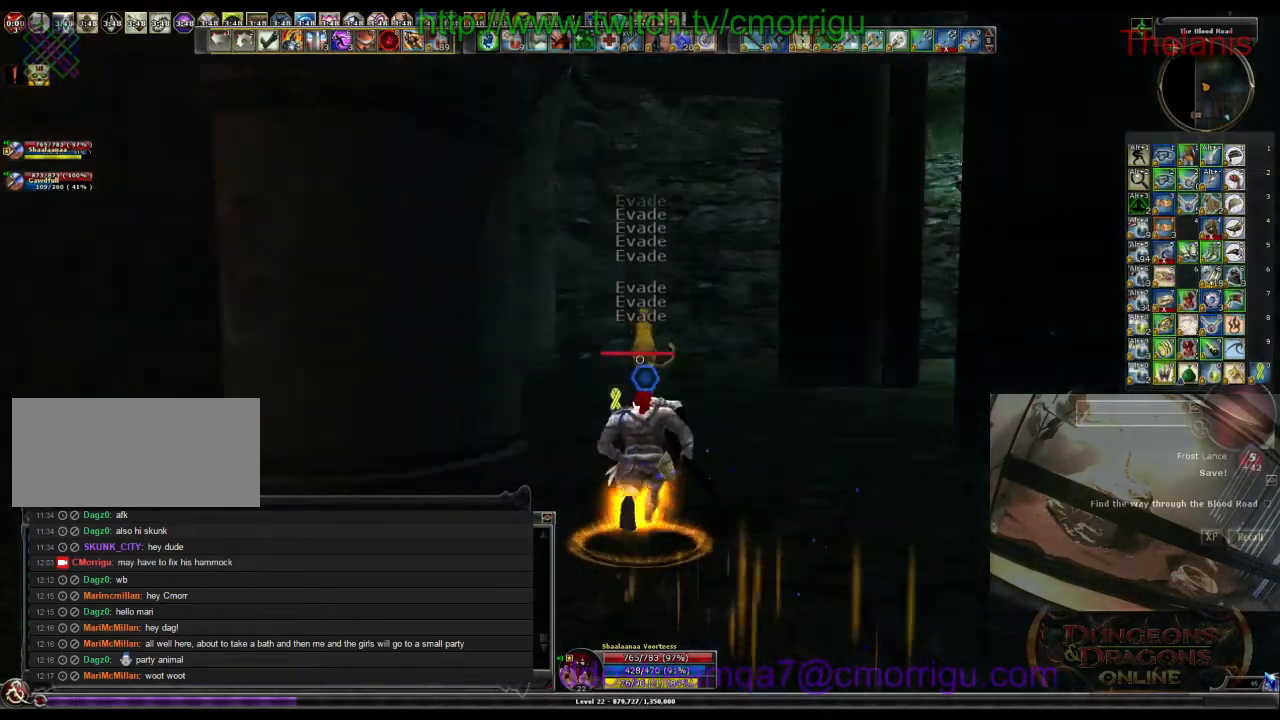
{"keys": ["w"], "events": []}
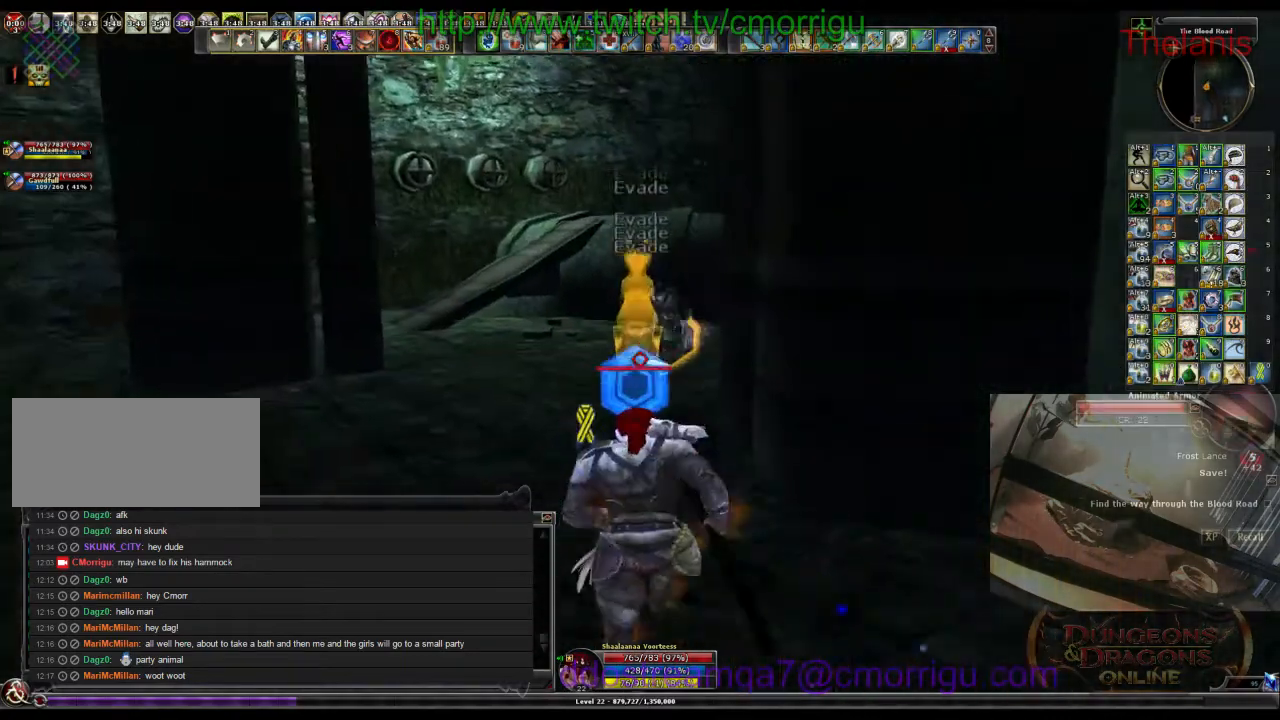
{"keys": ["w"], "events": []}
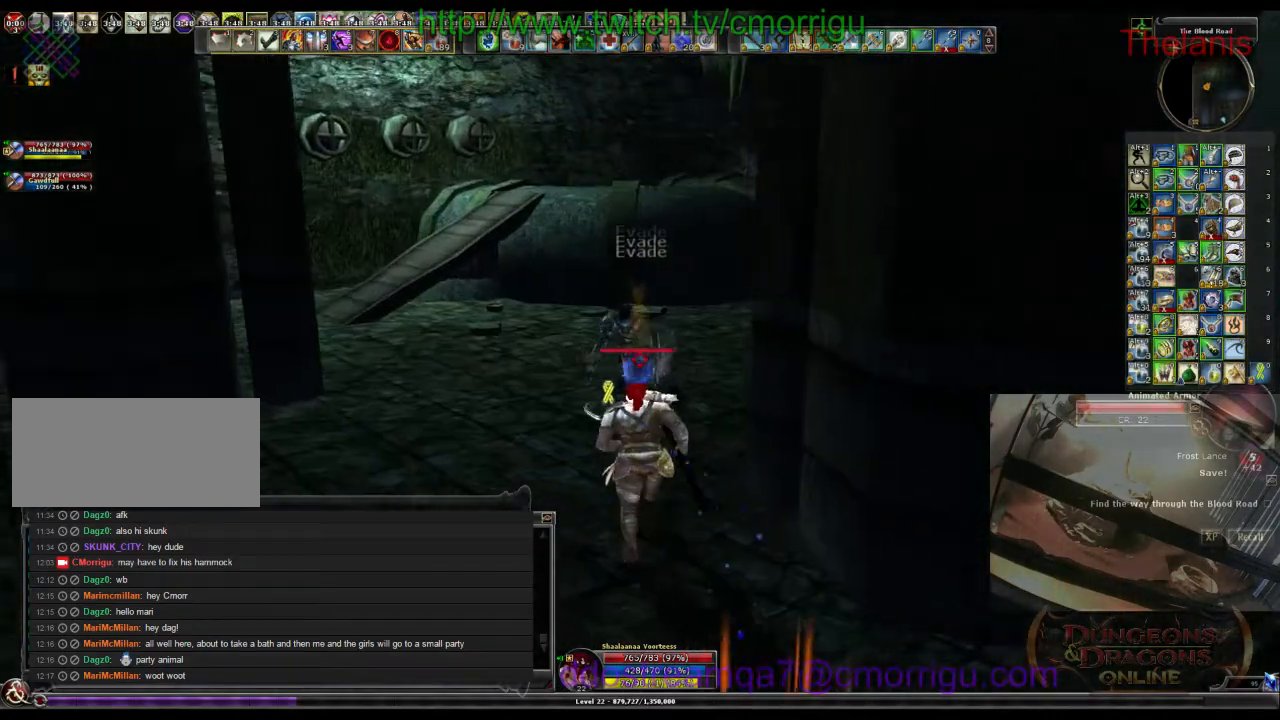
{"keys": ["w"], "events": []}
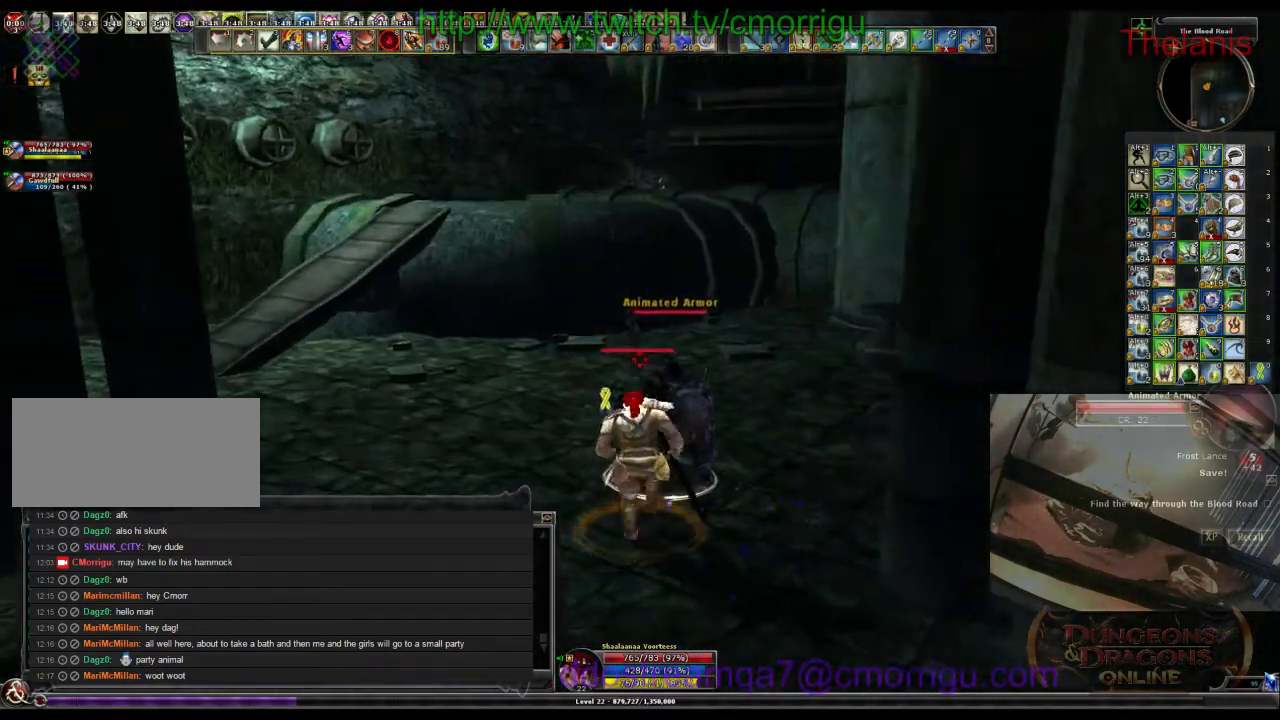
{"keys": ["a", "w"], "events": [[433, "a", "down"]]}
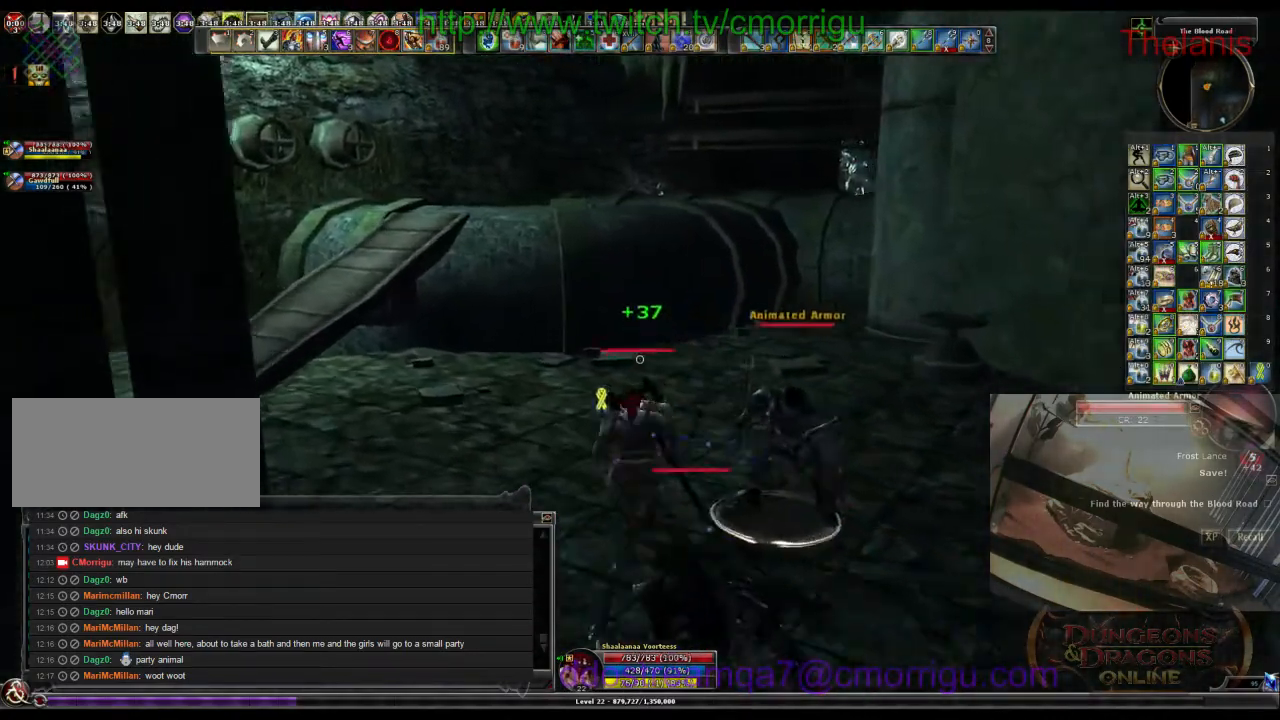
{"keys": ["w"], "events": [[33, "a", "up"]]}
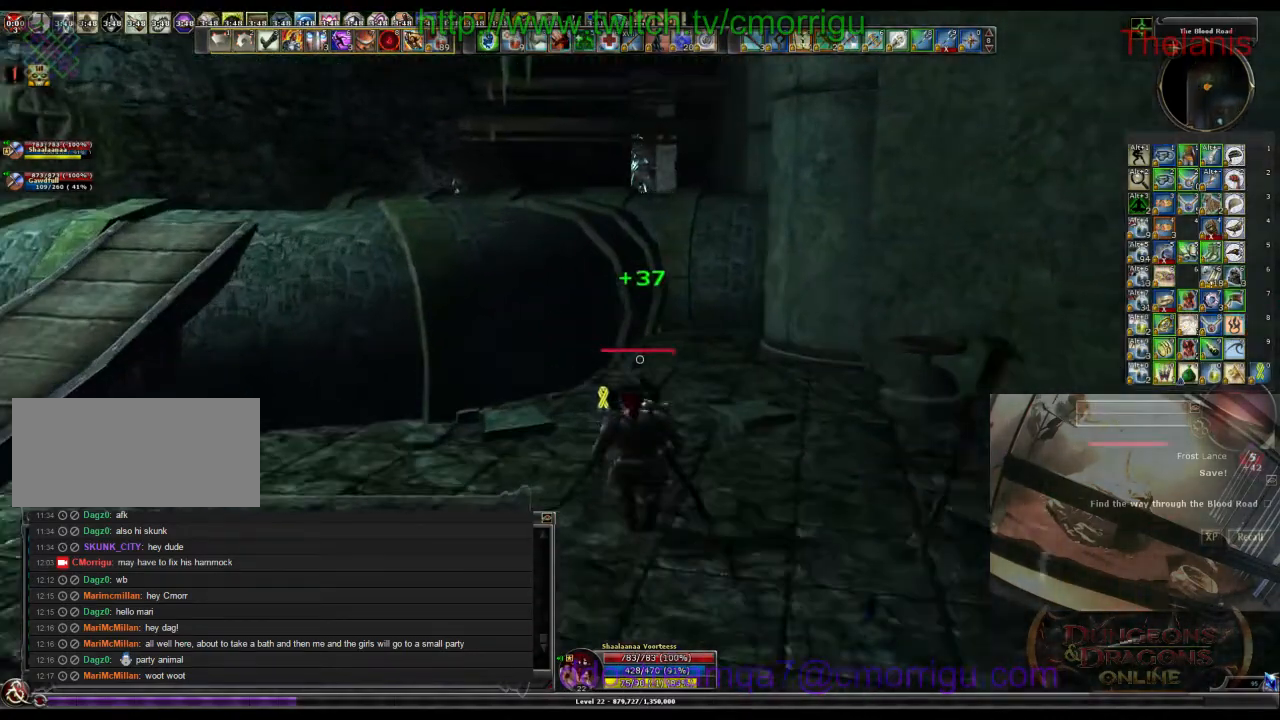
{"keys": ["w"], "events": []}
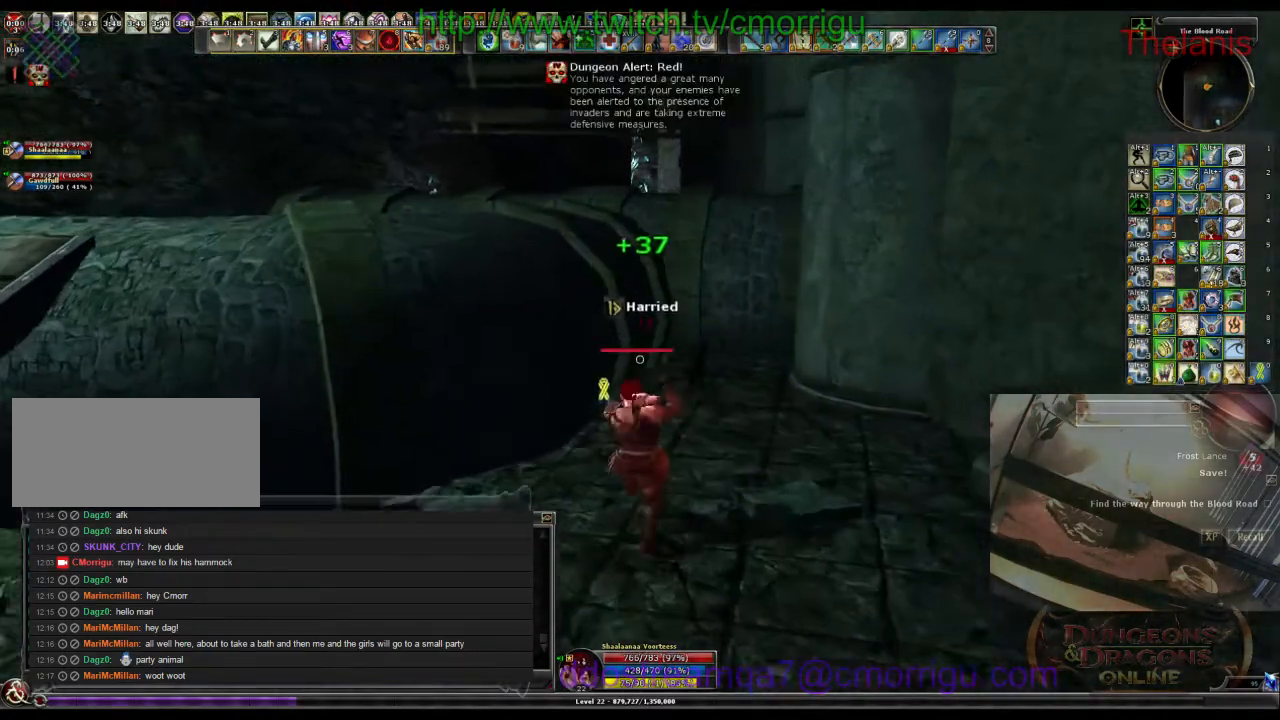
{"keys": ["space", "w"], "events": [[167, "space", "down"]]}
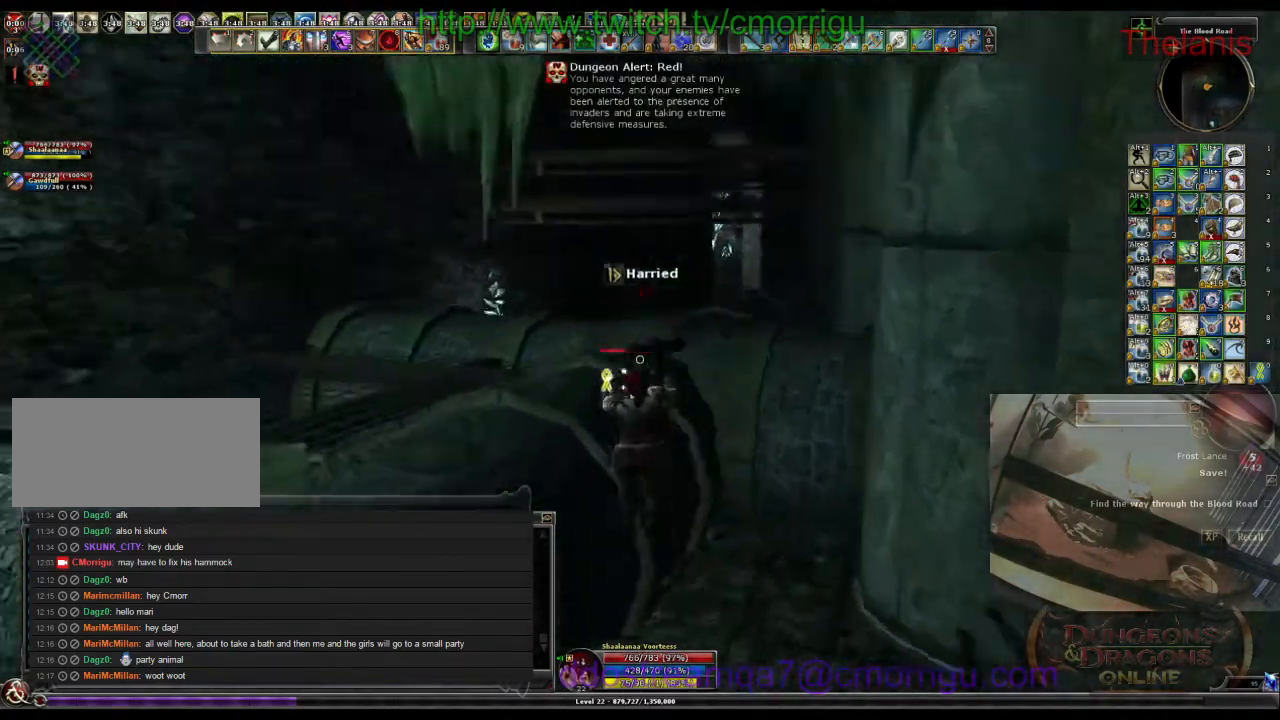
{"keys": ["w"], "events": [[333, "space", "up"]]}
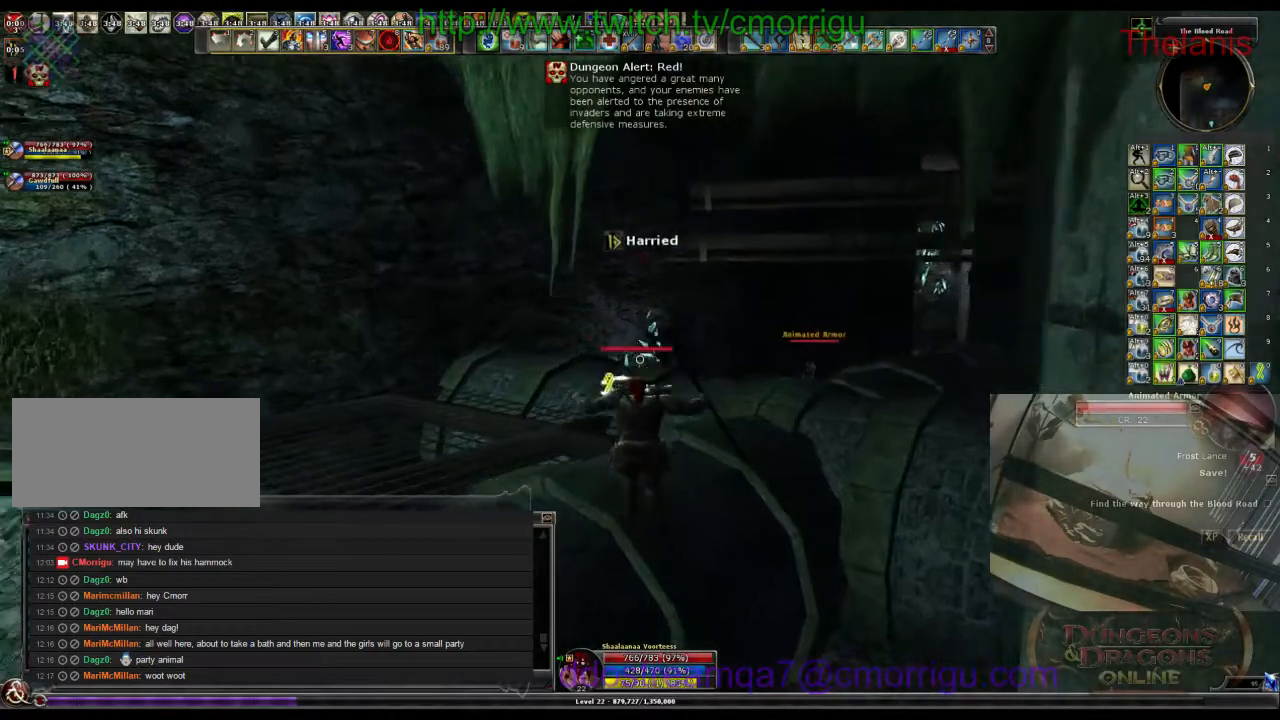
{"keys": ["w"], "events": []}
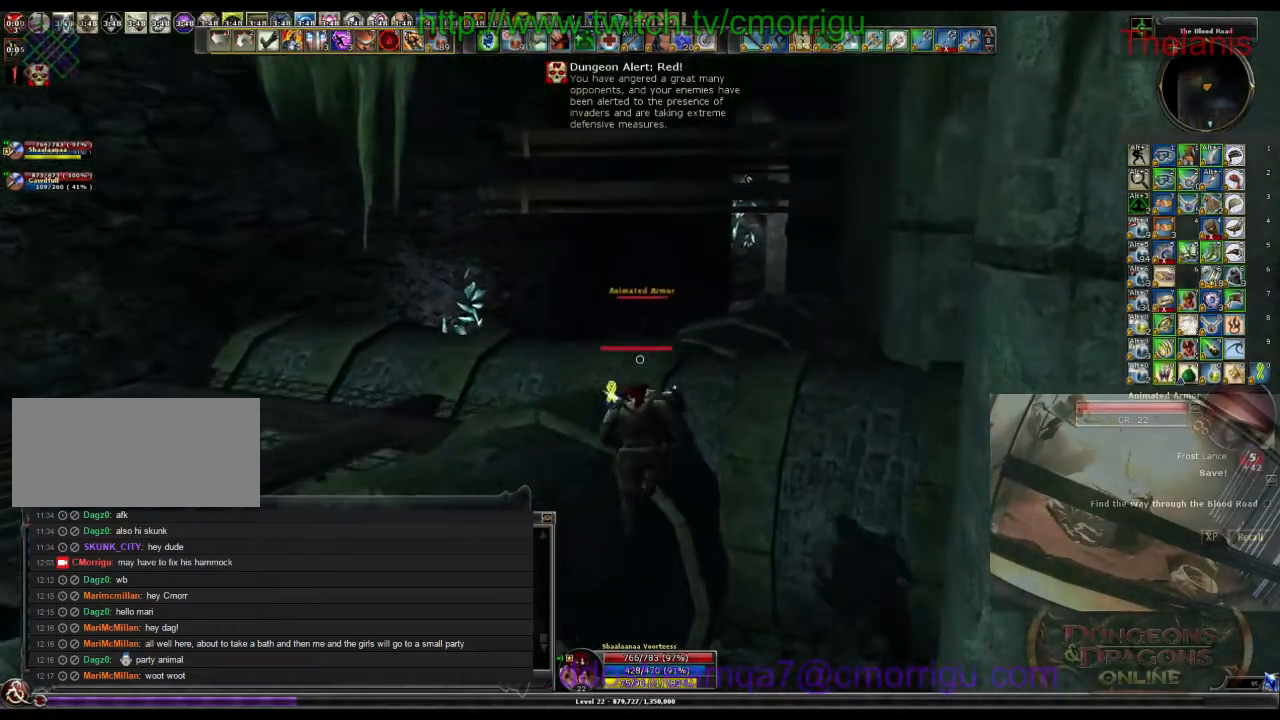
{"keys": ["w"], "events": []}
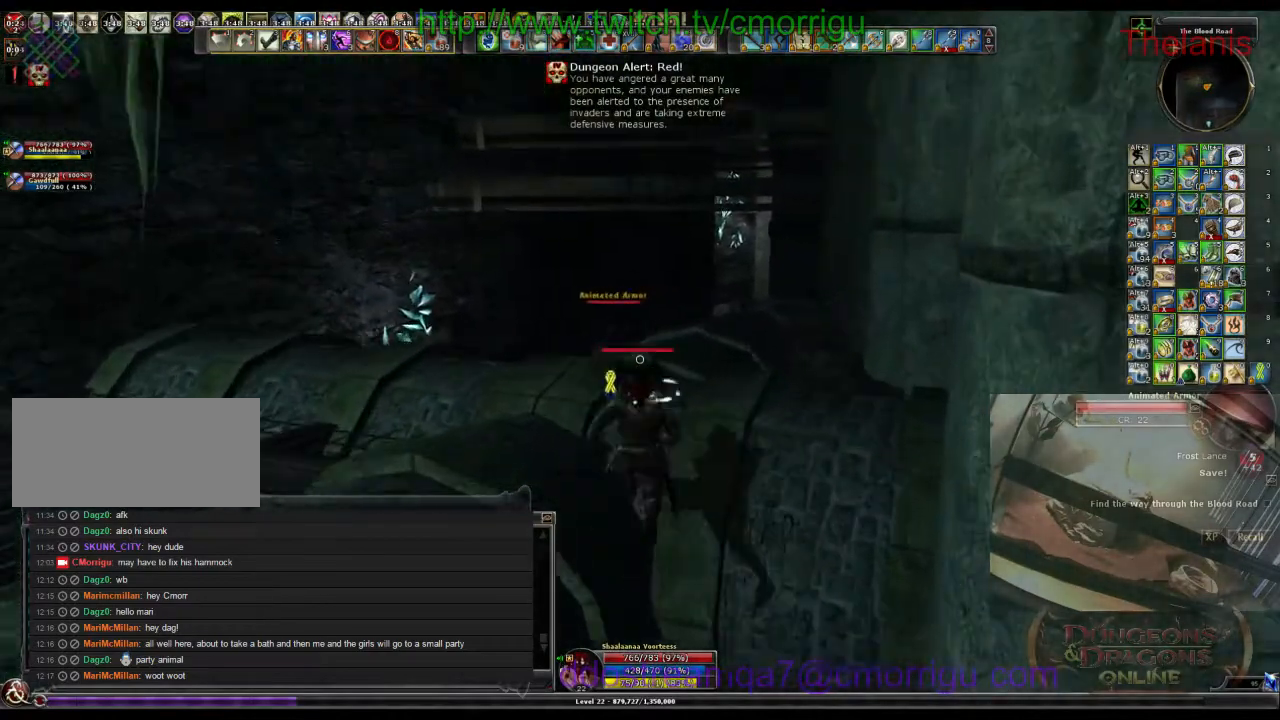
{"keys": ["w"], "events": []}
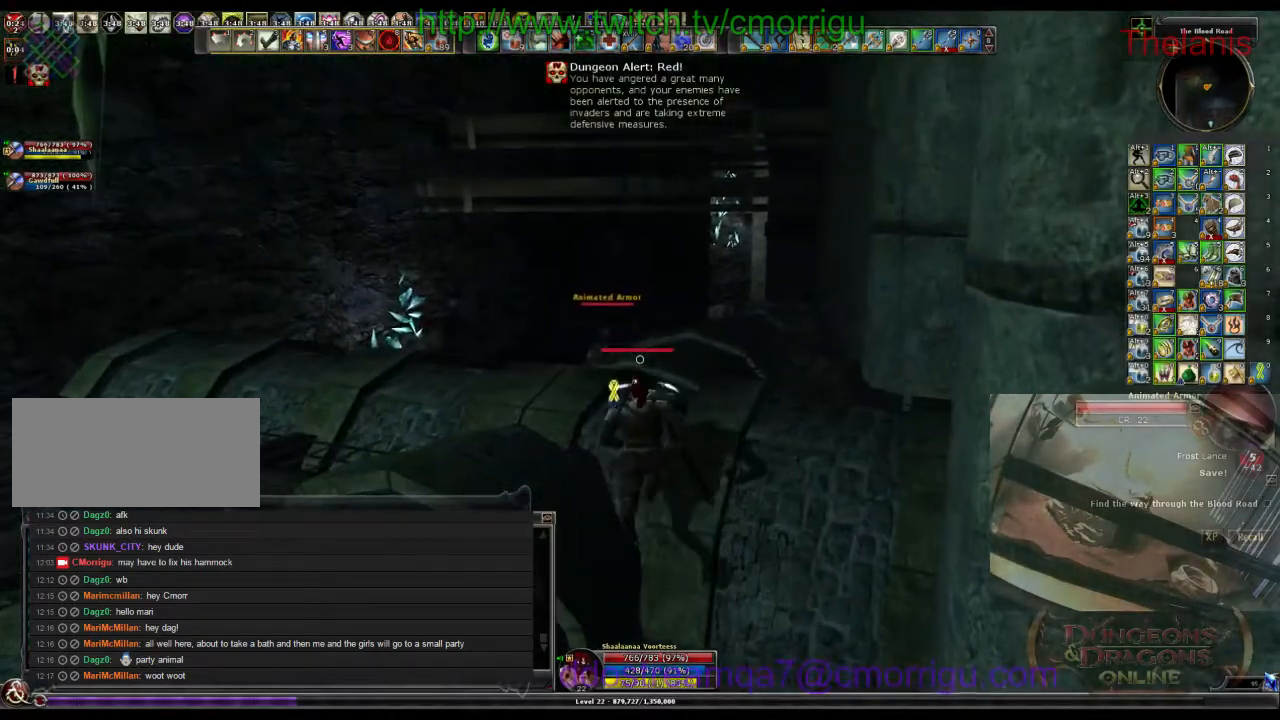
{"keys": ["a", "space", "w"], "events": [[133, "a", "down"], [367, "space", "down"]]}
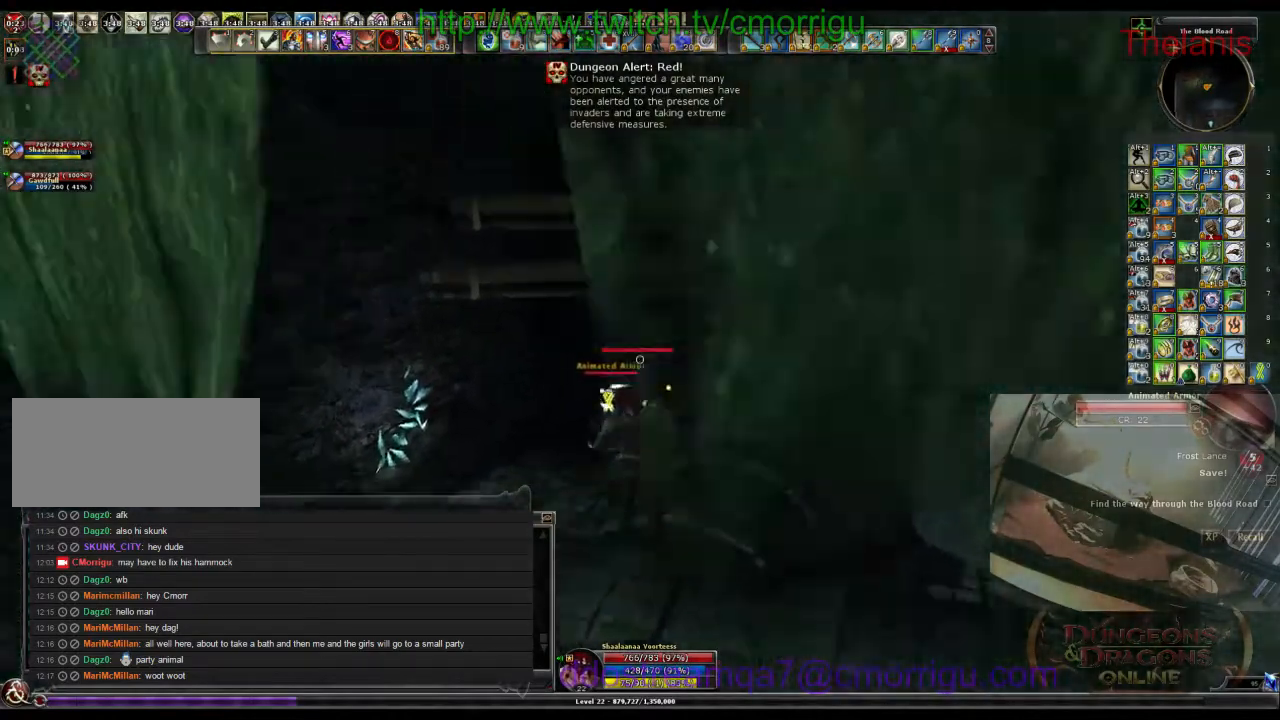
{"keys": ["w"], "events": [[167, "space", "up"], [267, "a", "up"]]}